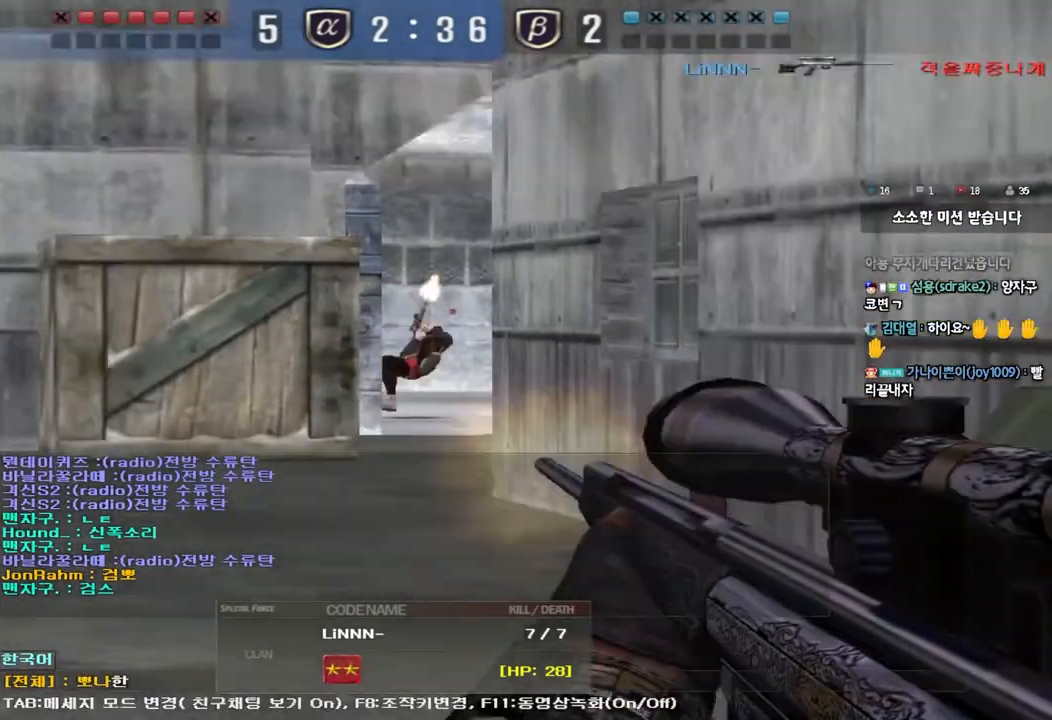
Gameplay with keyboard; each line is a JSON object with the keys held at the frame after it. "events" lists presses ("down") and releases ("up") of "a", "ctrl", "d", "e", "f", "q", "r", "s", "shift", "space", "tab" and "w" between this image and that frame as [ms after this image, input, new state], when the widget could be followed in between. No other keys are recorded. Mouse input is not recorded.
{"keys": [], "events": [[17, "s", "up"], [133, "space", "down"], [167, "space", "up"], [183, "w", "down"], [250, "w", "up"], [333, "r", "down"], [417, "r", "up"]]}
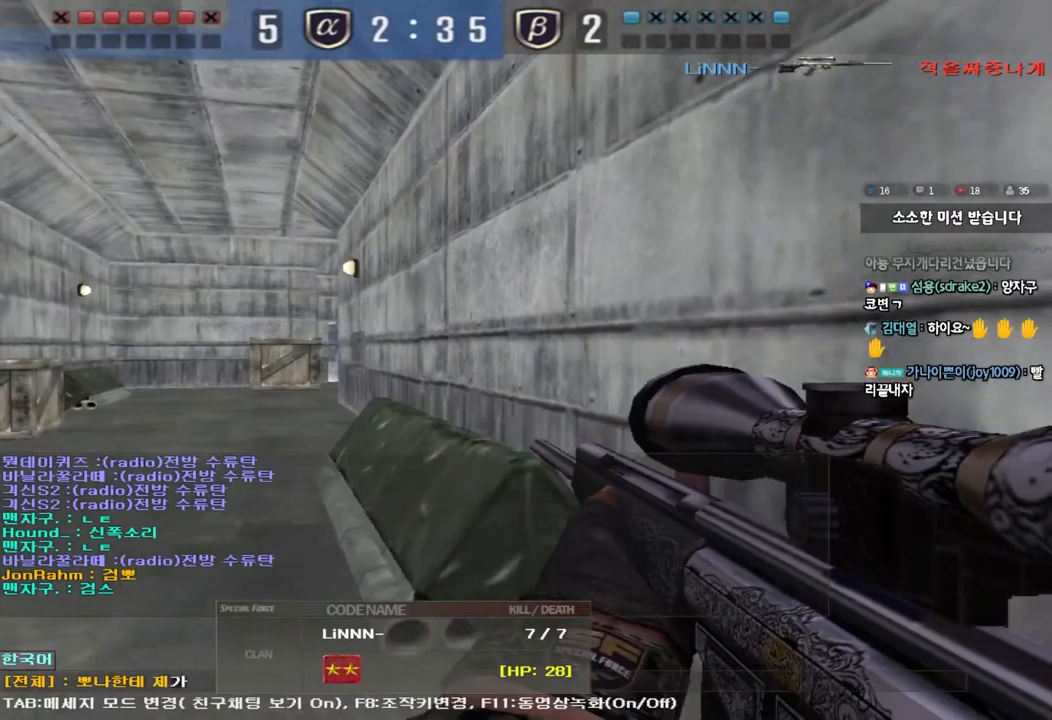
{"keys": ["d"], "events": [[183, "w", "down"], [250, "w", "up"], [317, "r", "down"], [400, "r", "up"], [467, "d", "down"]]}
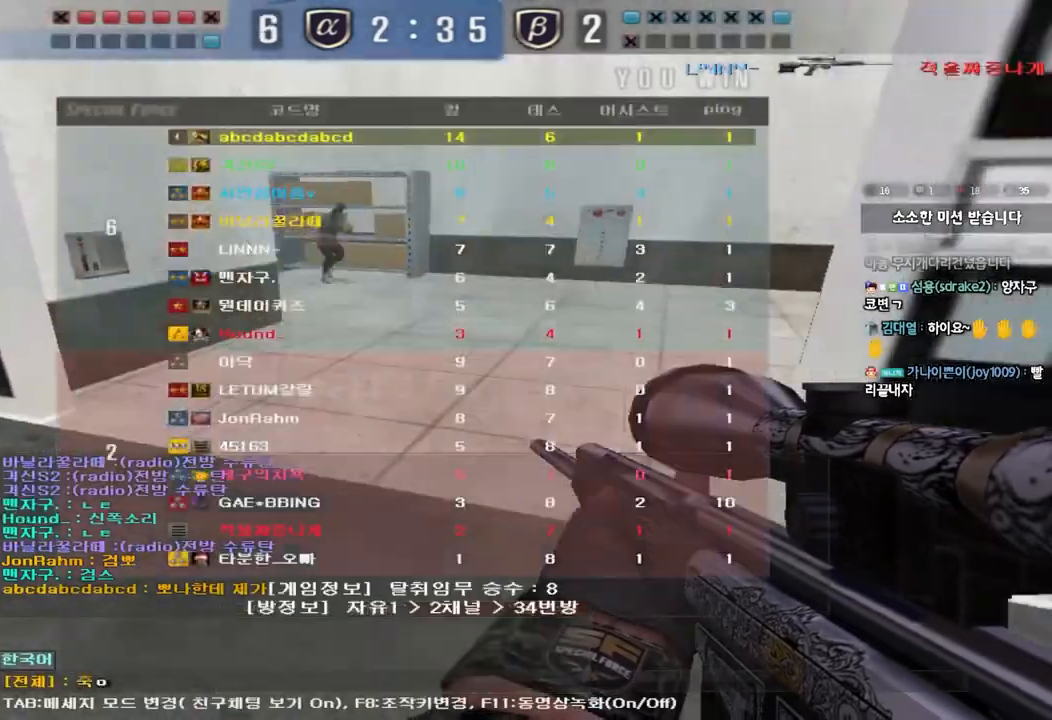
{"keys": [], "events": [[33, "d", "up"], [317, "d", "down"], [383, "d", "up"], [433, "q", "down"], [483, "q", "up"]]}
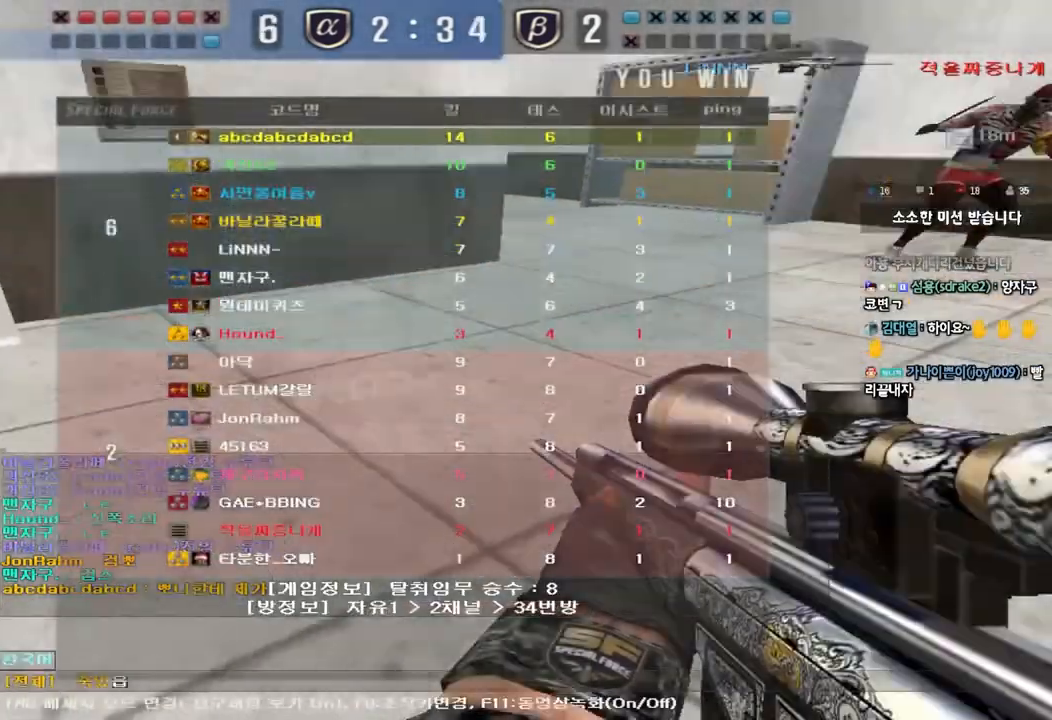
{"keys": [], "events": [[17, "s", "down"], [117, "s", "up"], [167, "e", "down"], [250, "e", "up"]]}
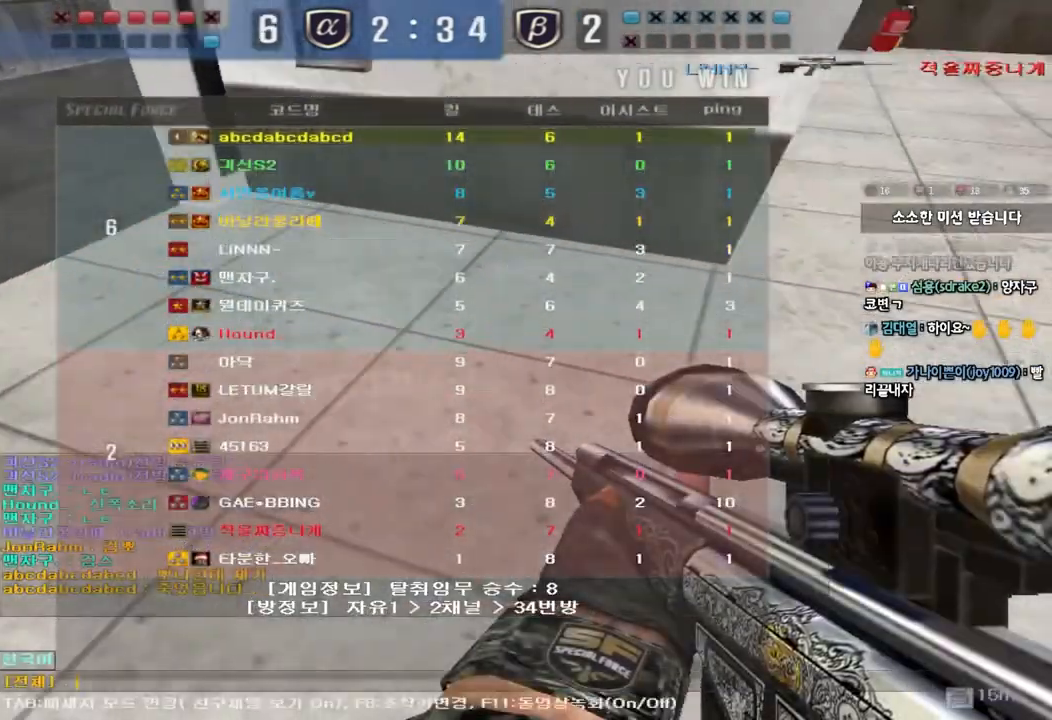
{"keys": [], "events": []}
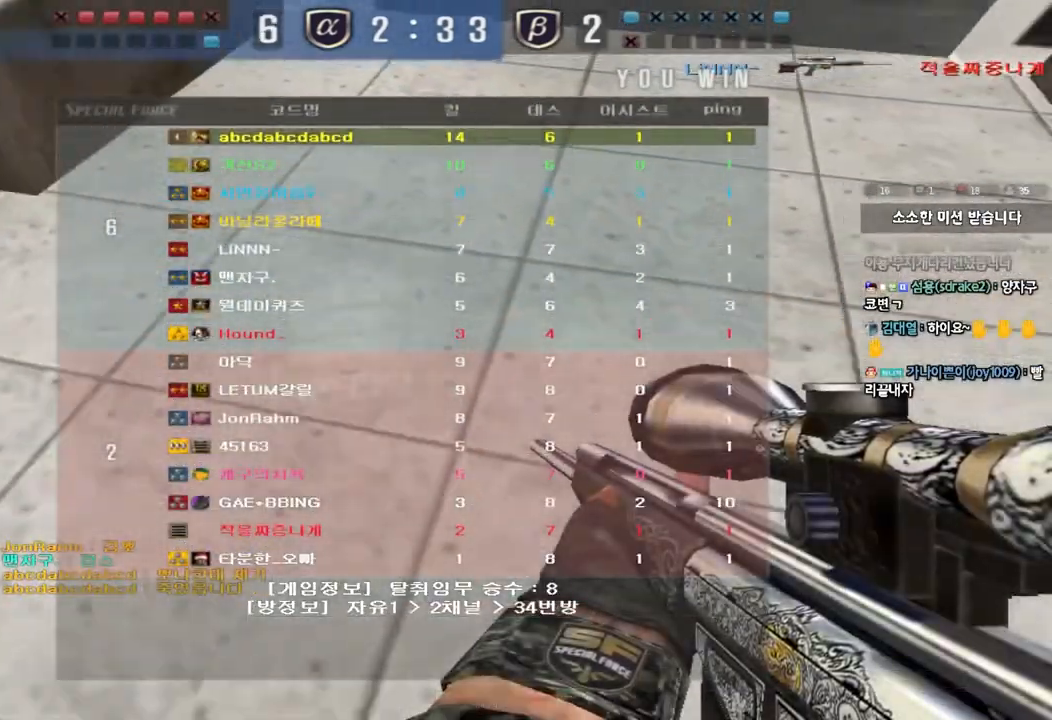
{"keys": ["w"], "events": [[483, "w", "down"]]}
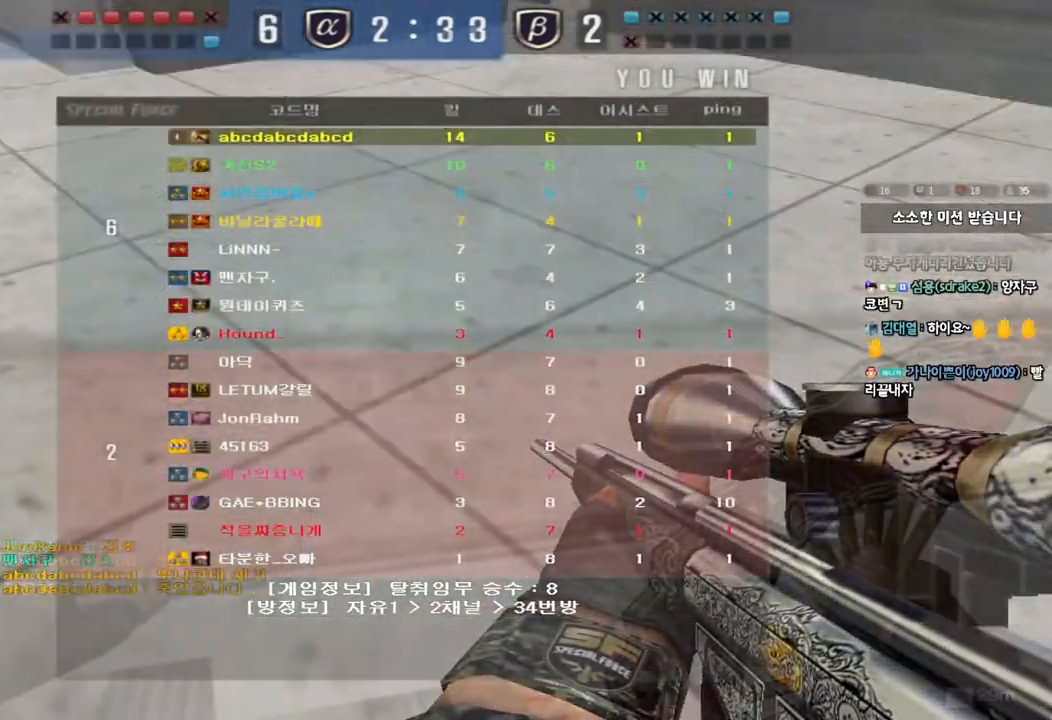
{"keys": [], "events": [[83, "a", "down"], [333, "a", "up"], [333, "w", "up"]]}
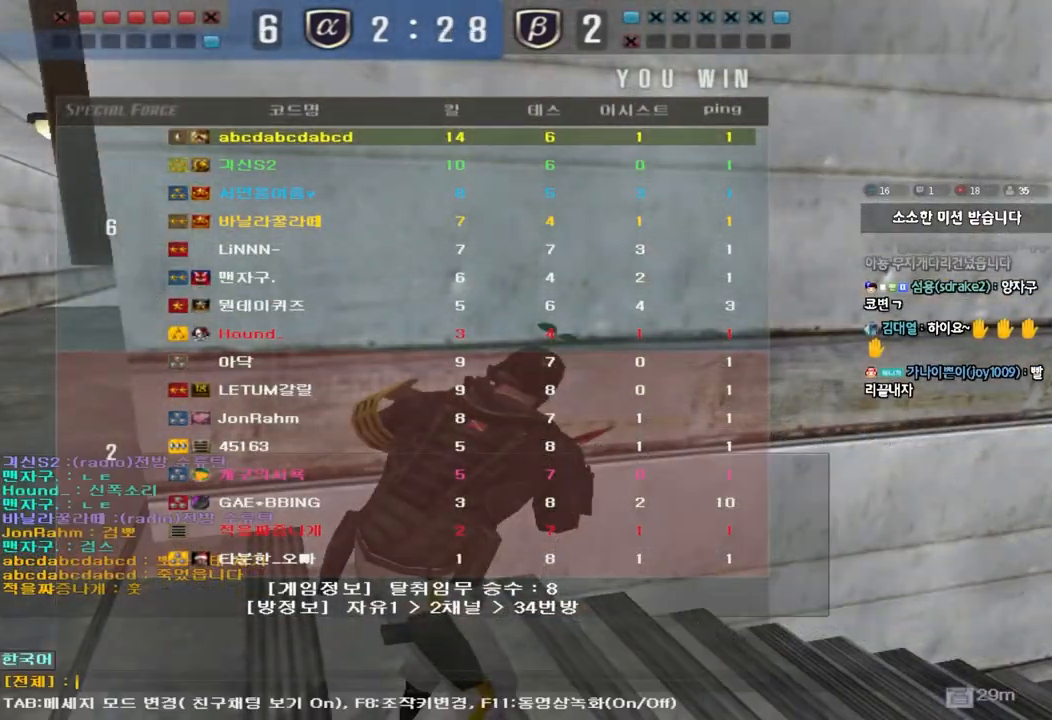
{"keys": [], "events": []}
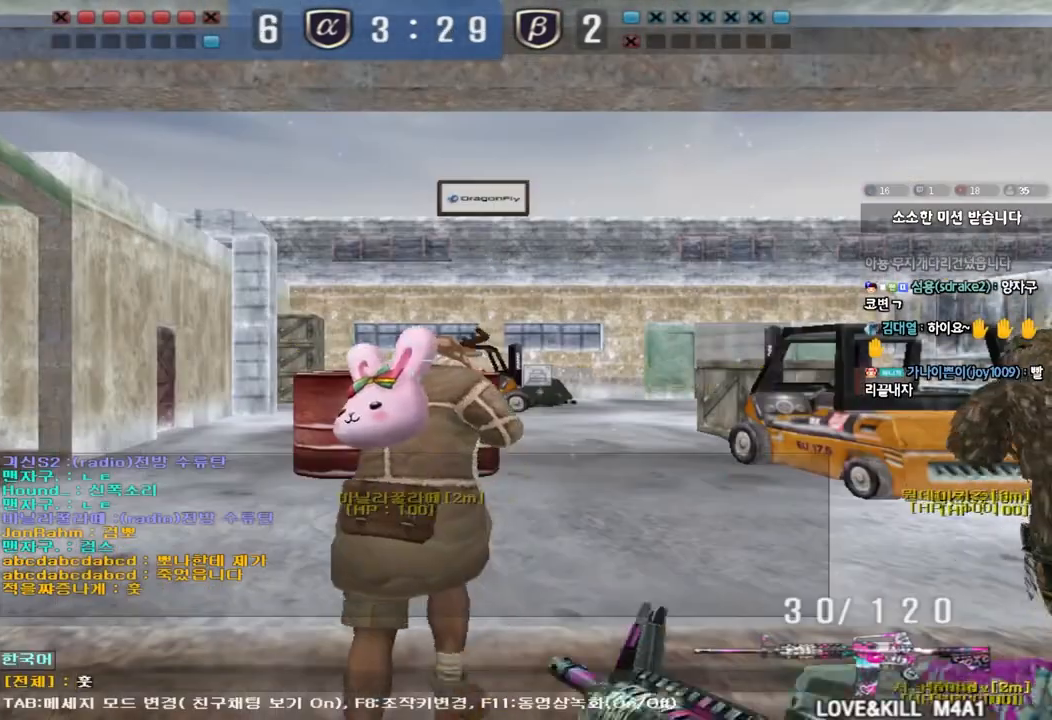
{"keys": [], "events": []}
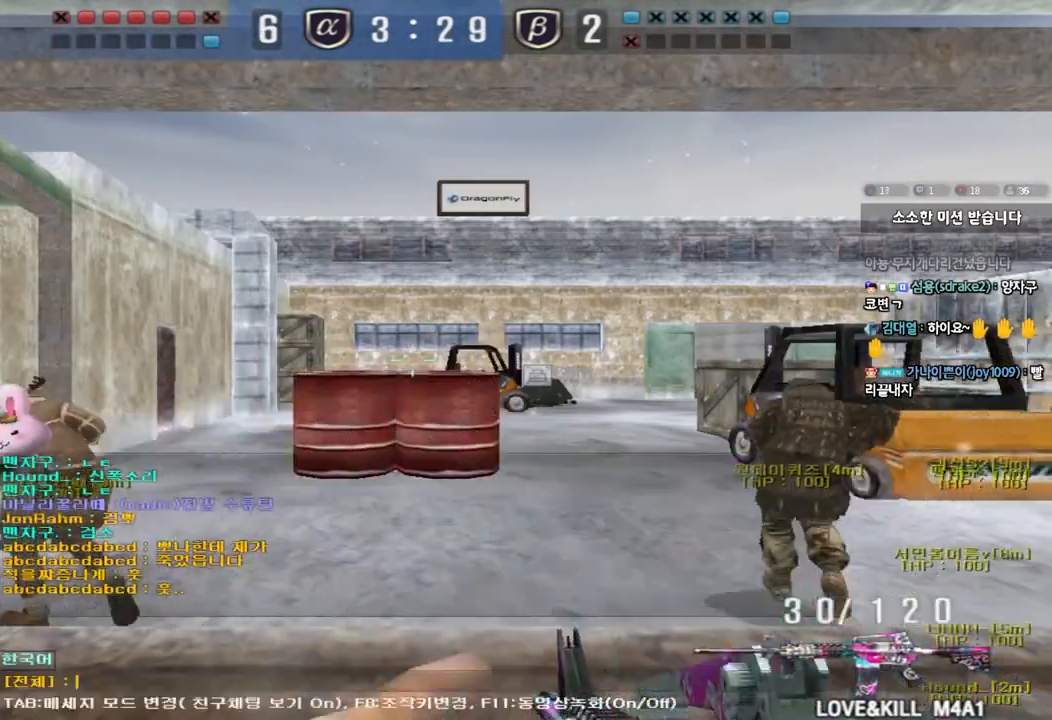
{"keys": ["a", "w"], "events": [[183, "a", "down"], [200, "w", "down"]]}
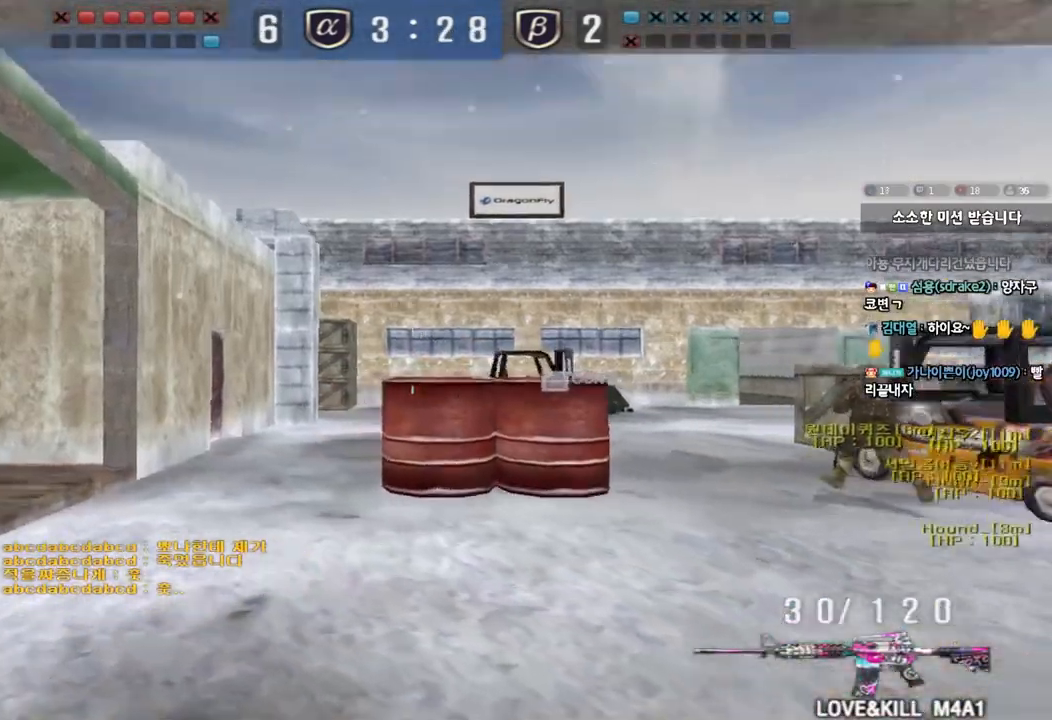
{"keys": ["a", "w"], "events": []}
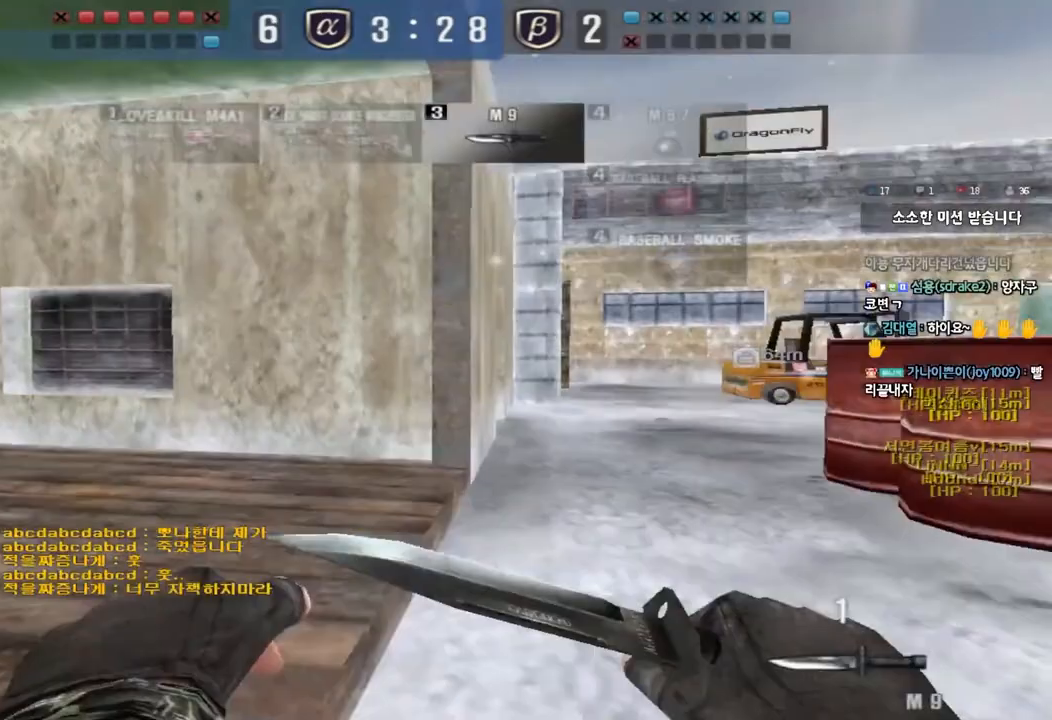
{"keys": ["a", "w"], "events": []}
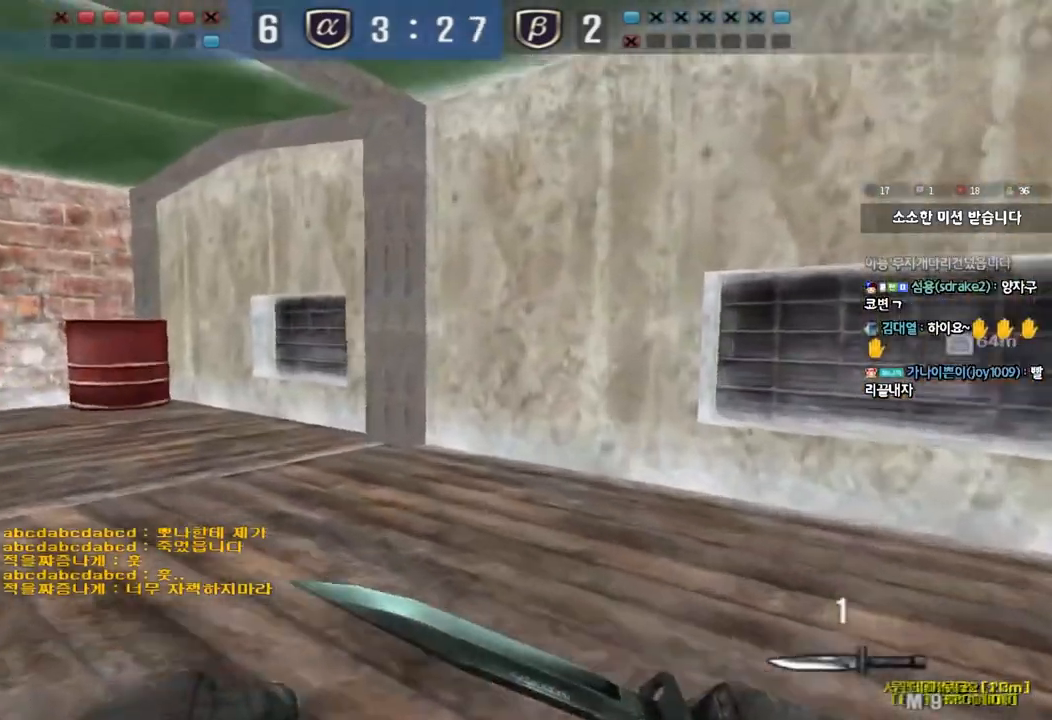
{"keys": ["a", "w"], "events": []}
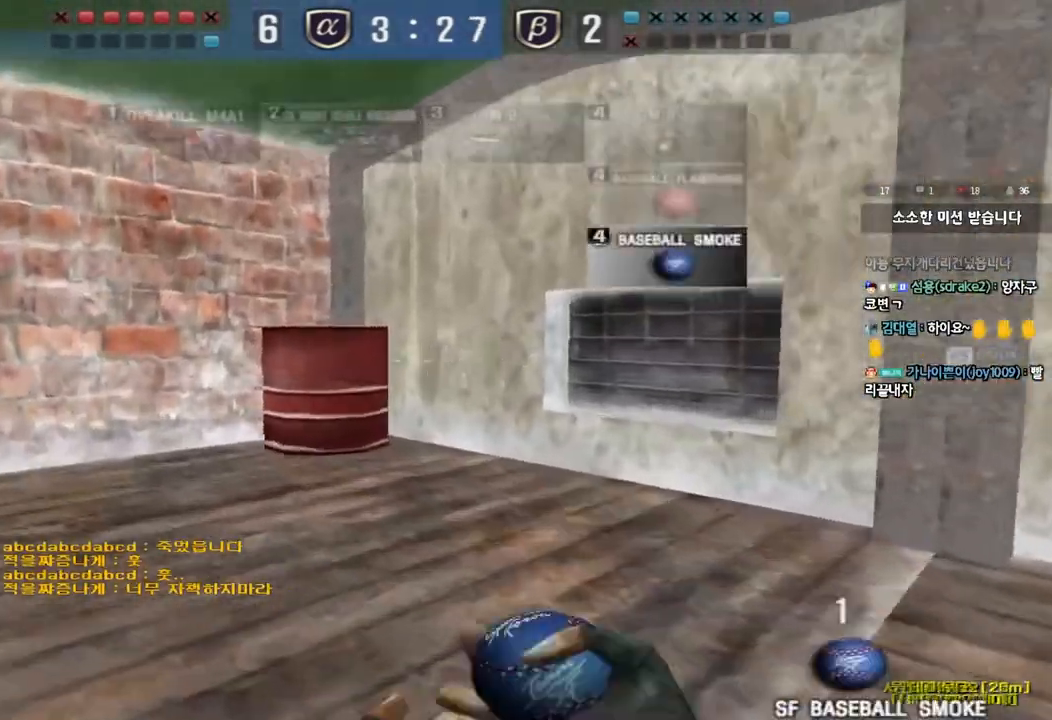
{"keys": ["a", "w"], "events": []}
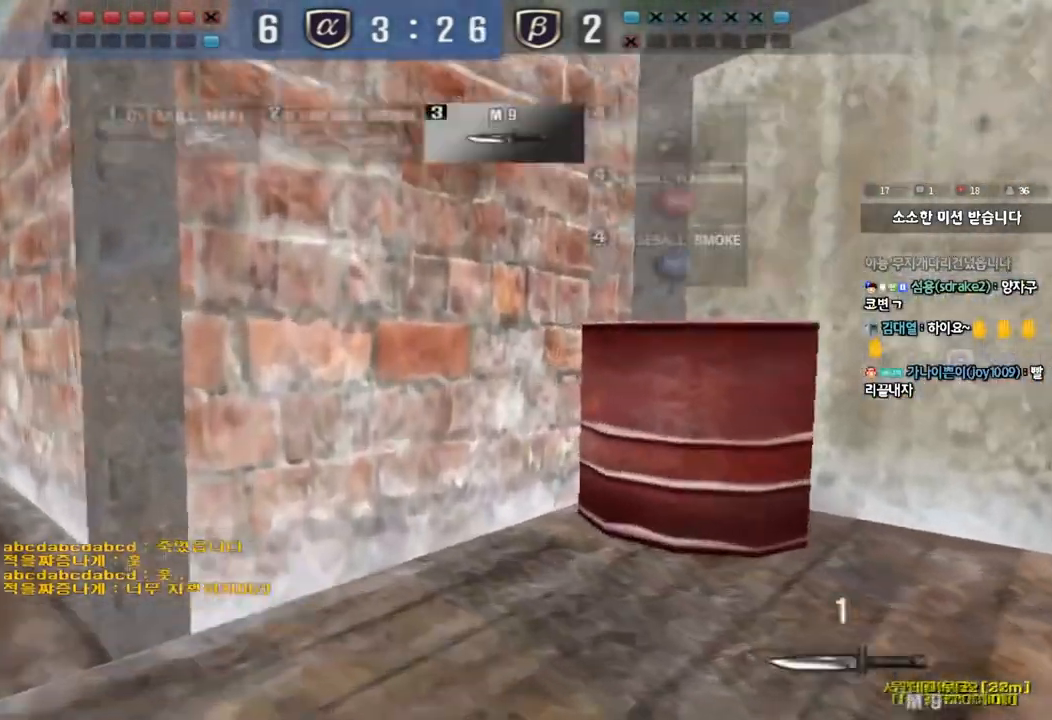
{"keys": ["a", "w"], "events": []}
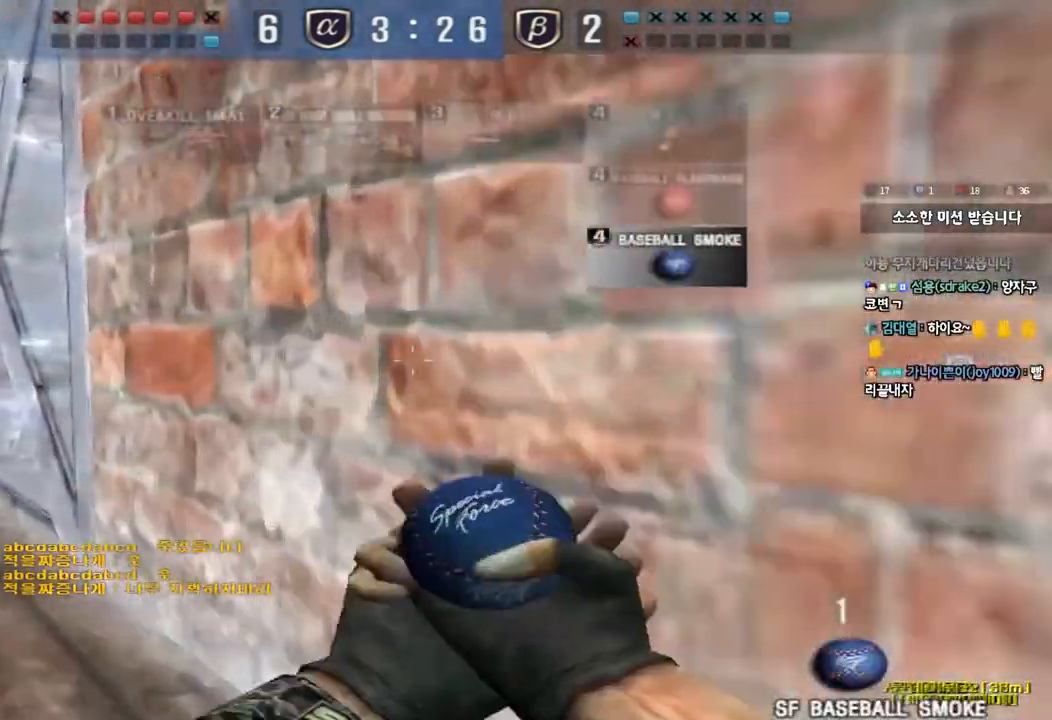
{"keys": ["a", "w"], "events": []}
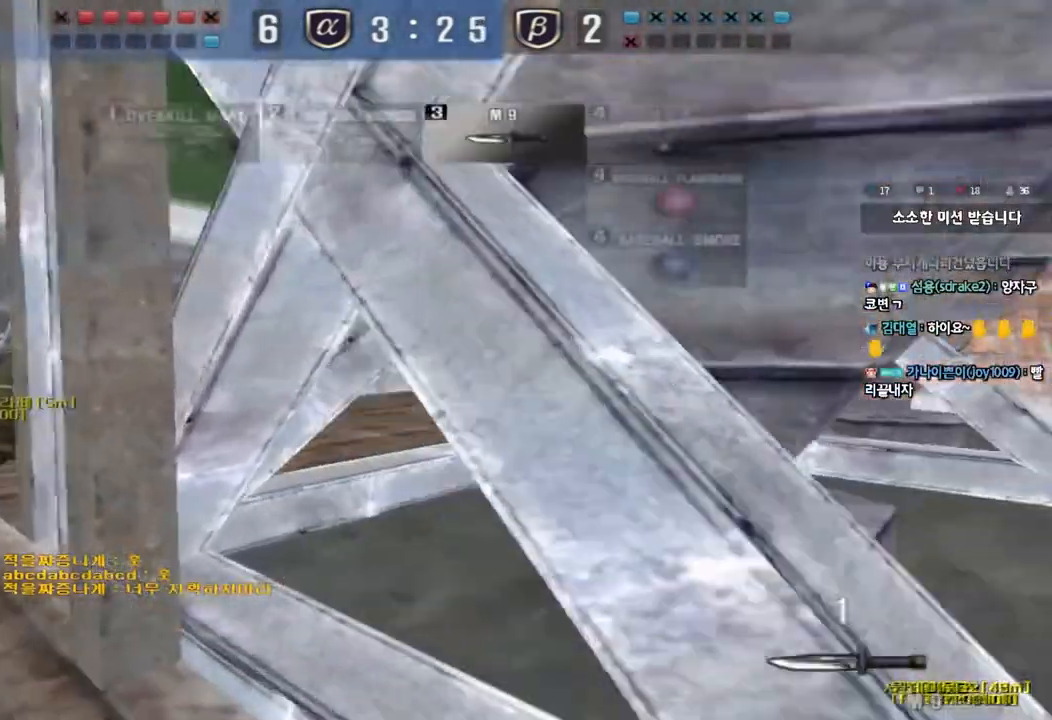
{"keys": ["w"], "events": [[450, "a", "up"]]}
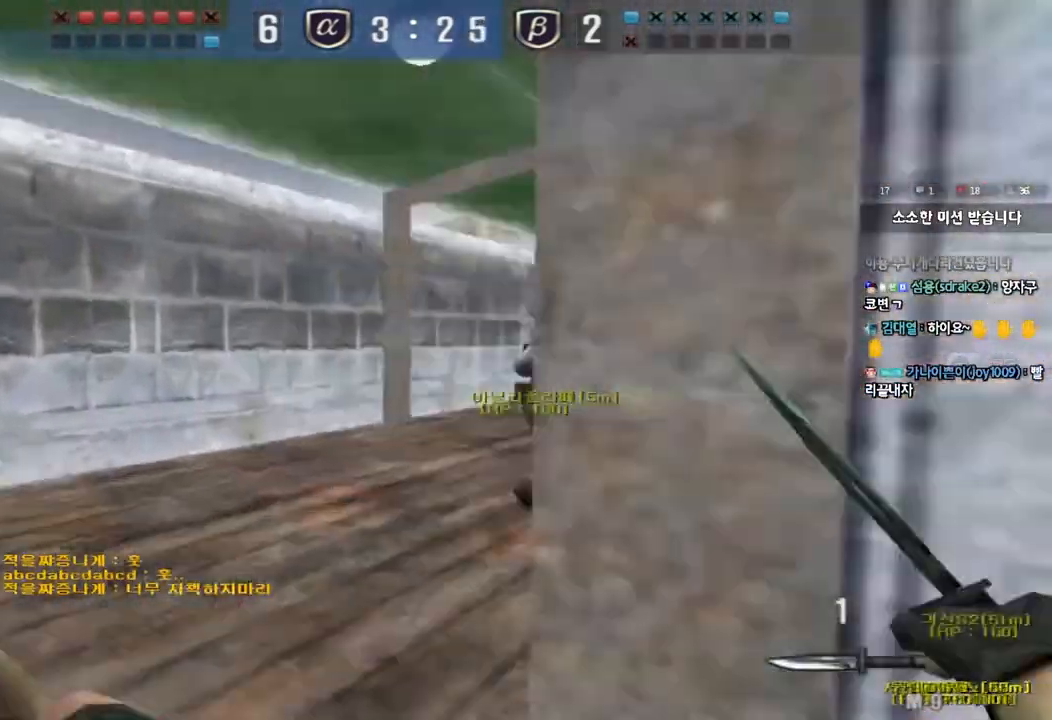
{"keys": ["d", "tab", "w"], "events": [[17, "d", "down"], [217, "tab", "down"]]}
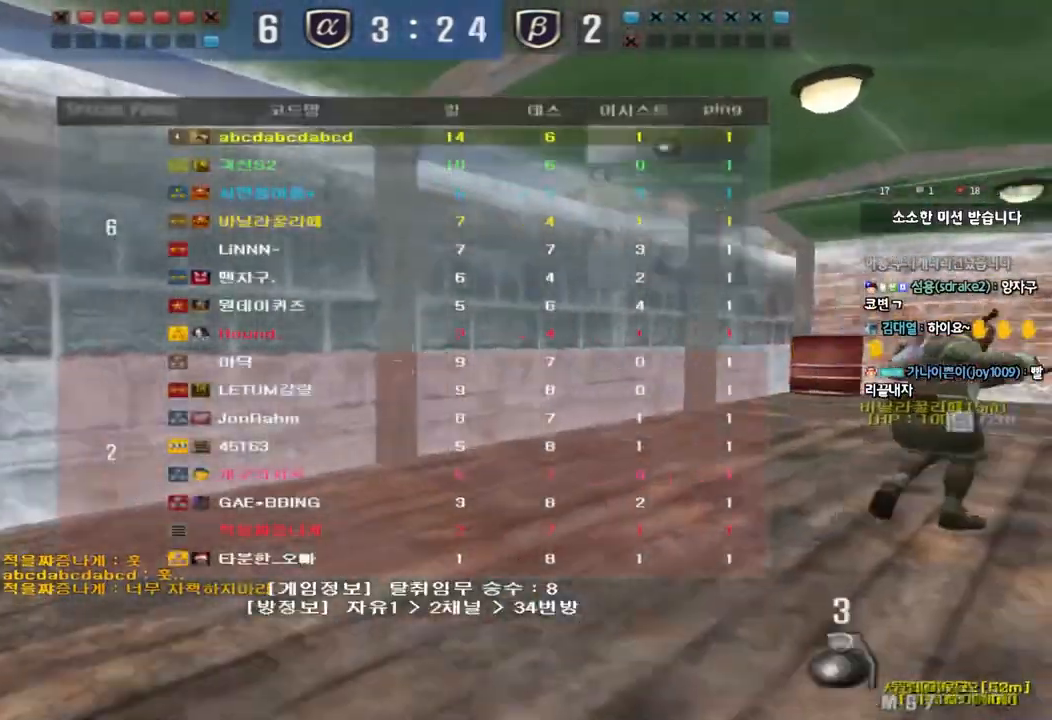
{"keys": ["d", "tab", "w"], "events": []}
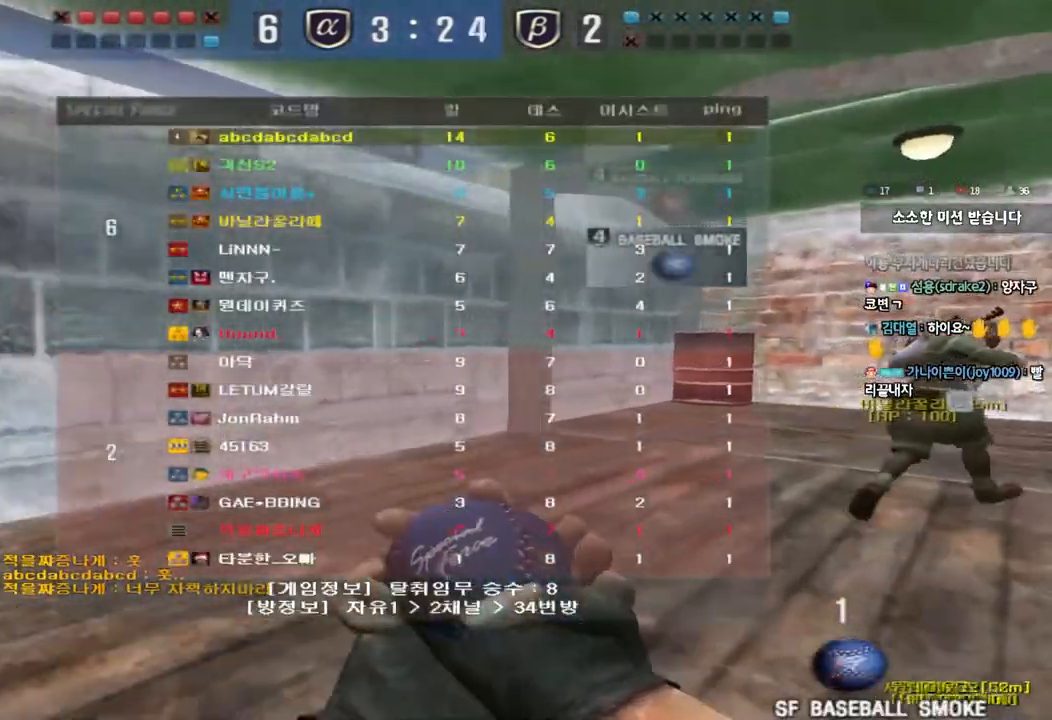
{"keys": ["d", "tab", "w"], "events": []}
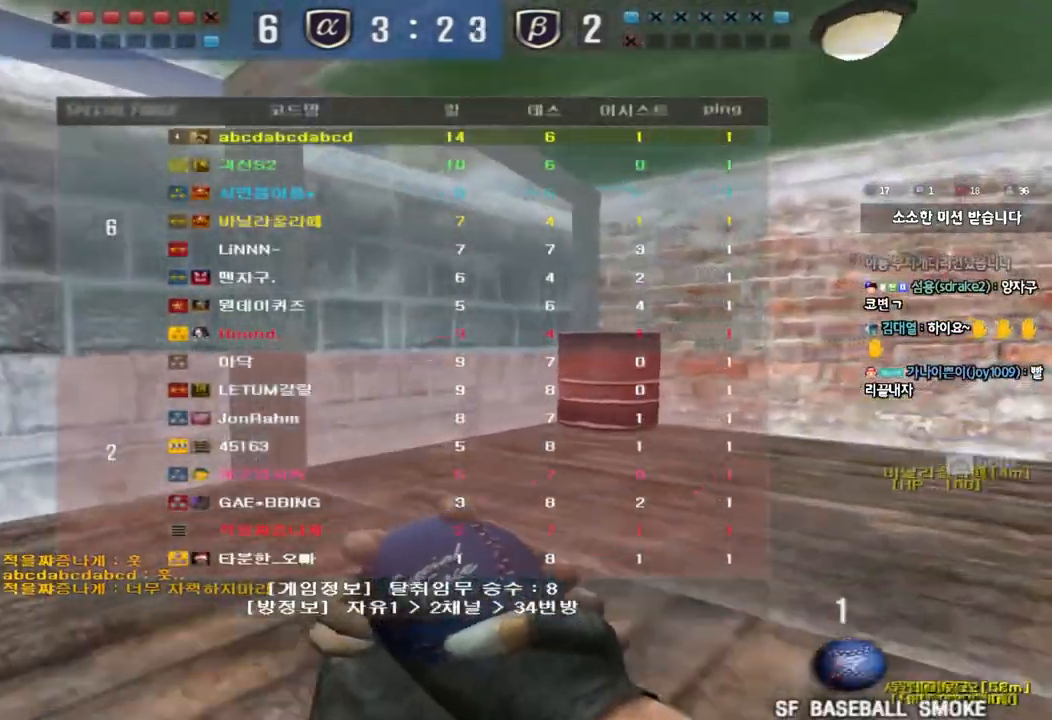
{"keys": ["d", "tab", "w"], "events": []}
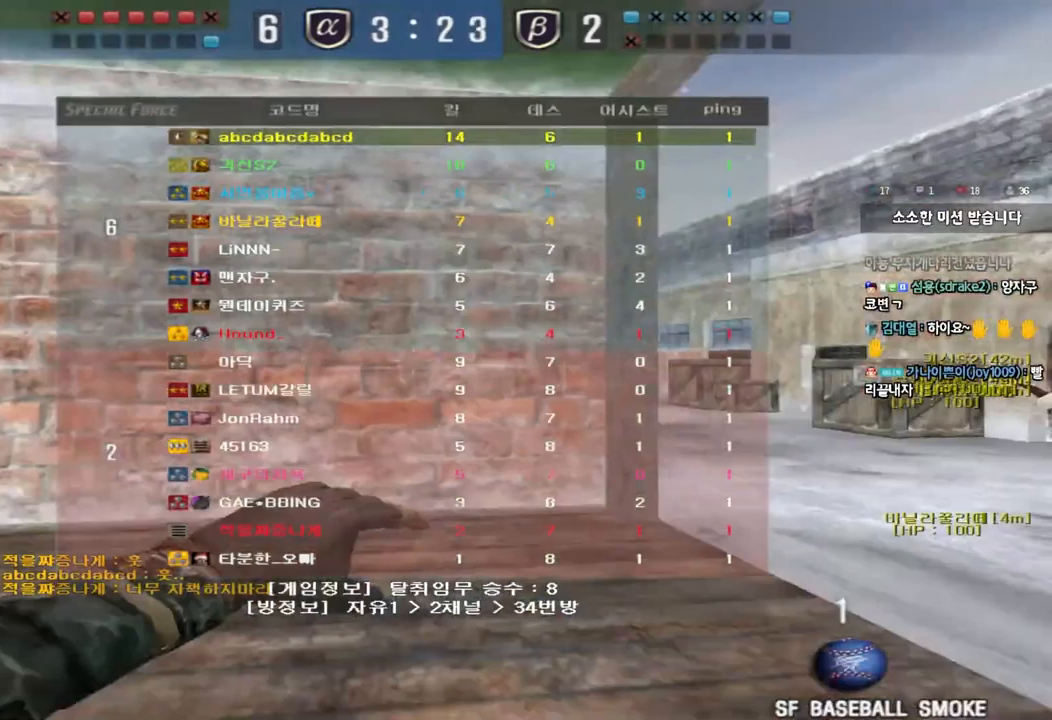
{"keys": ["w"], "events": [[83, "tab", "up"], [400, "d", "up"]]}